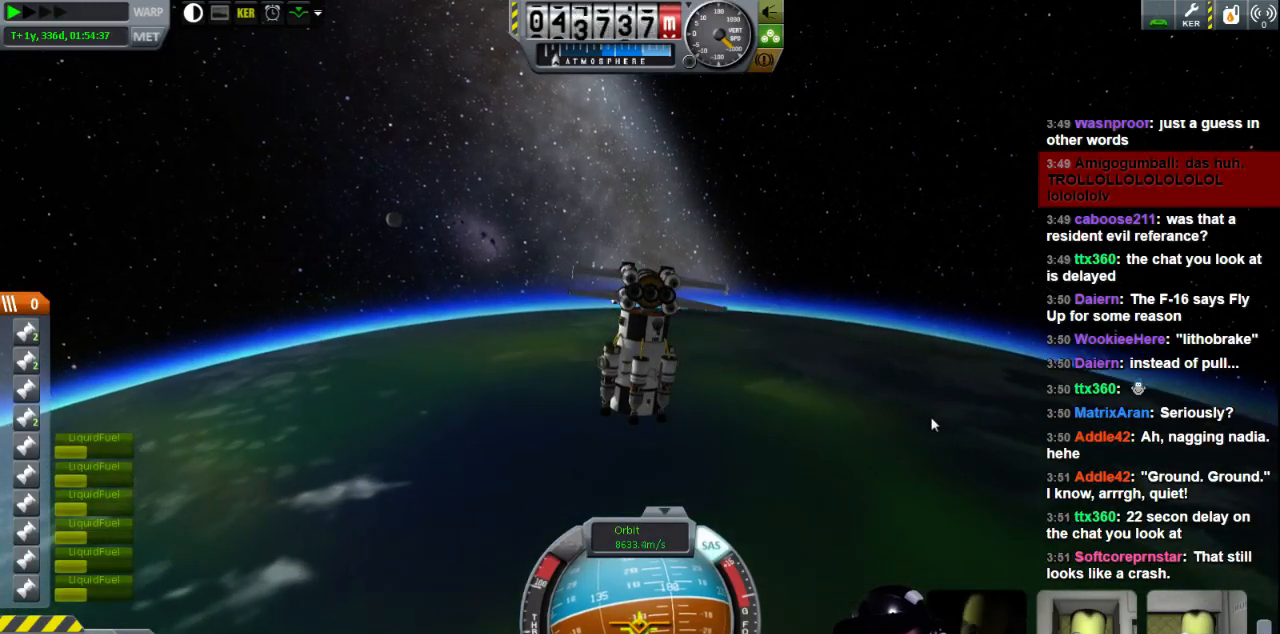
Gameplay with keyboard; each line is a JSON object with the keys held at the frame after it. "events" lists presses ("down") and releases ("up") of "a", "d", "e", "h", "i", "j", "k", "l", "n", "q", "s" and "w" between this image and that frame as [ms after this image, input, new state], when the widget could be followed in between. No other keys are recorded. Mouse input is not recorded.
{"keys": ["q"], "events": [[160, "q", "down"]]}
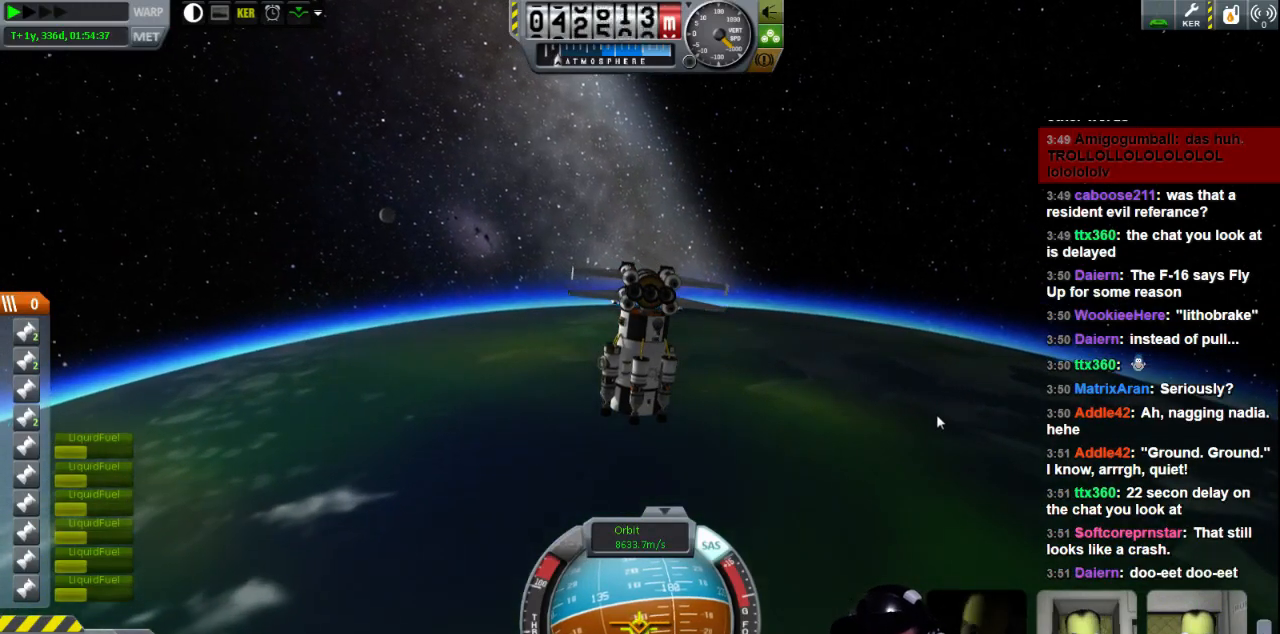
{"keys": ["q"], "events": []}
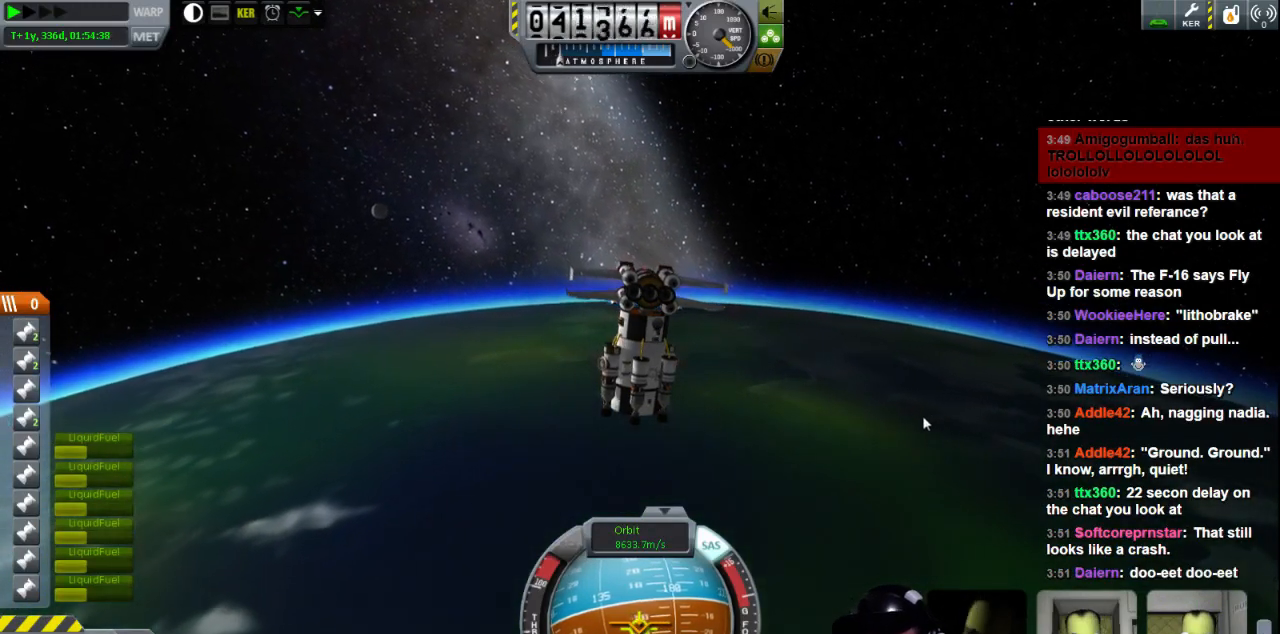
{"keys": ["q"], "events": []}
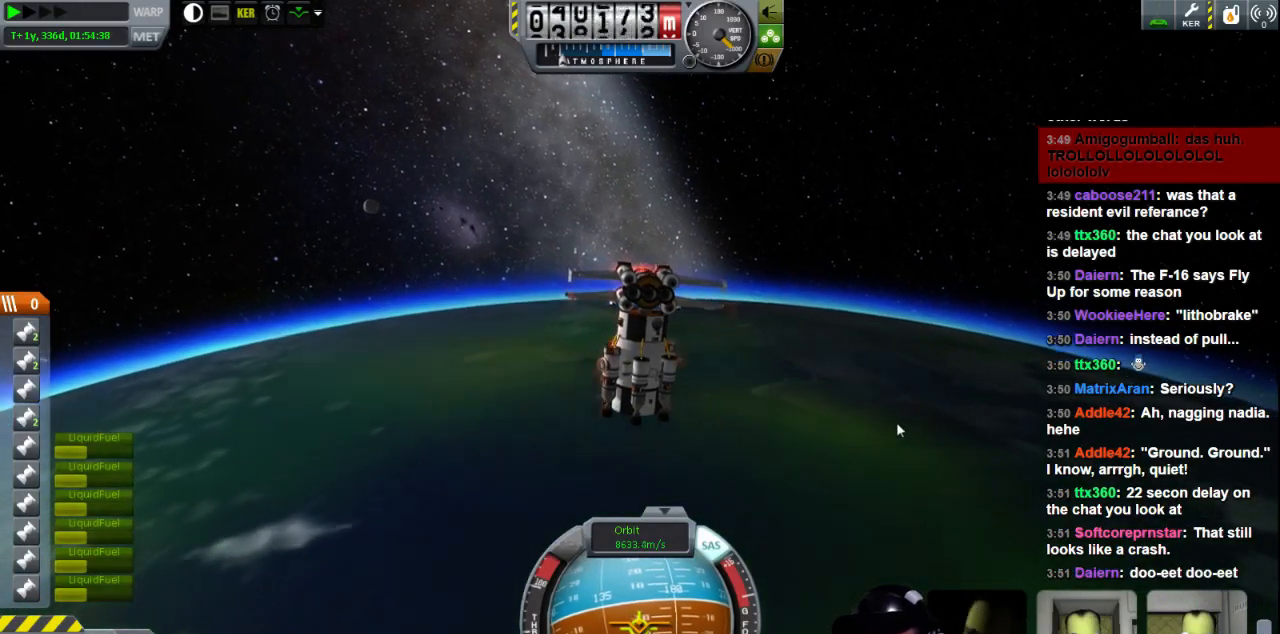
{"keys": [], "events": [[40, "q", "up"]]}
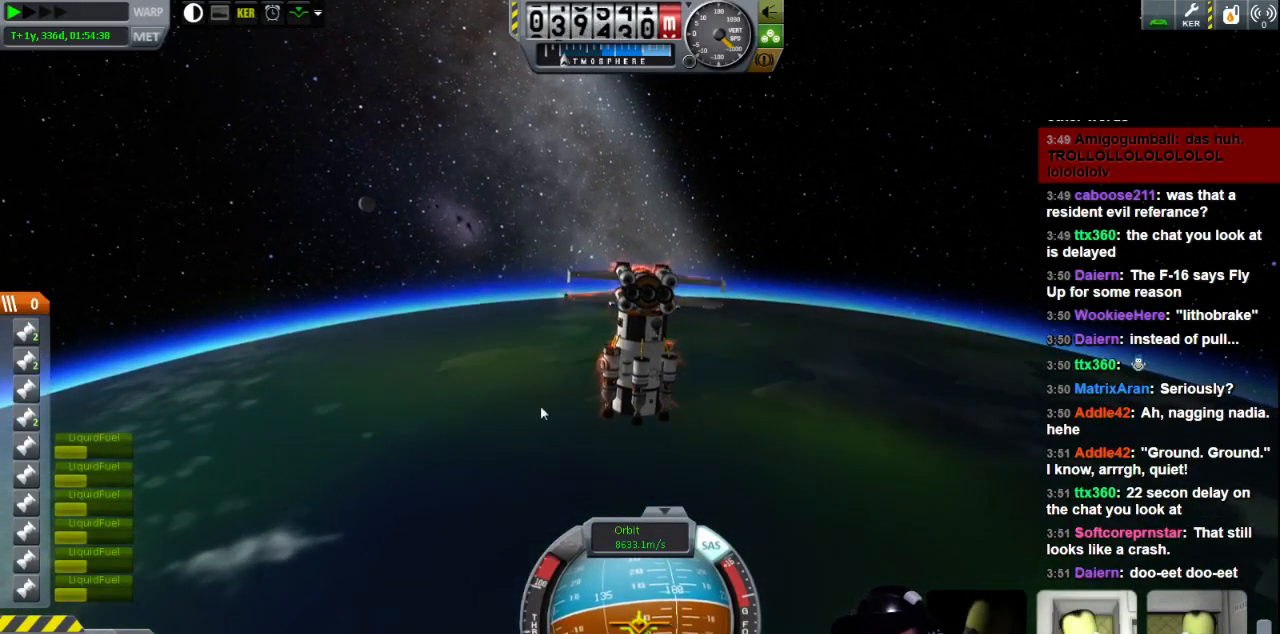
{"keys": [], "events": [[120, "q", "down"], [240, "q", "up"]]}